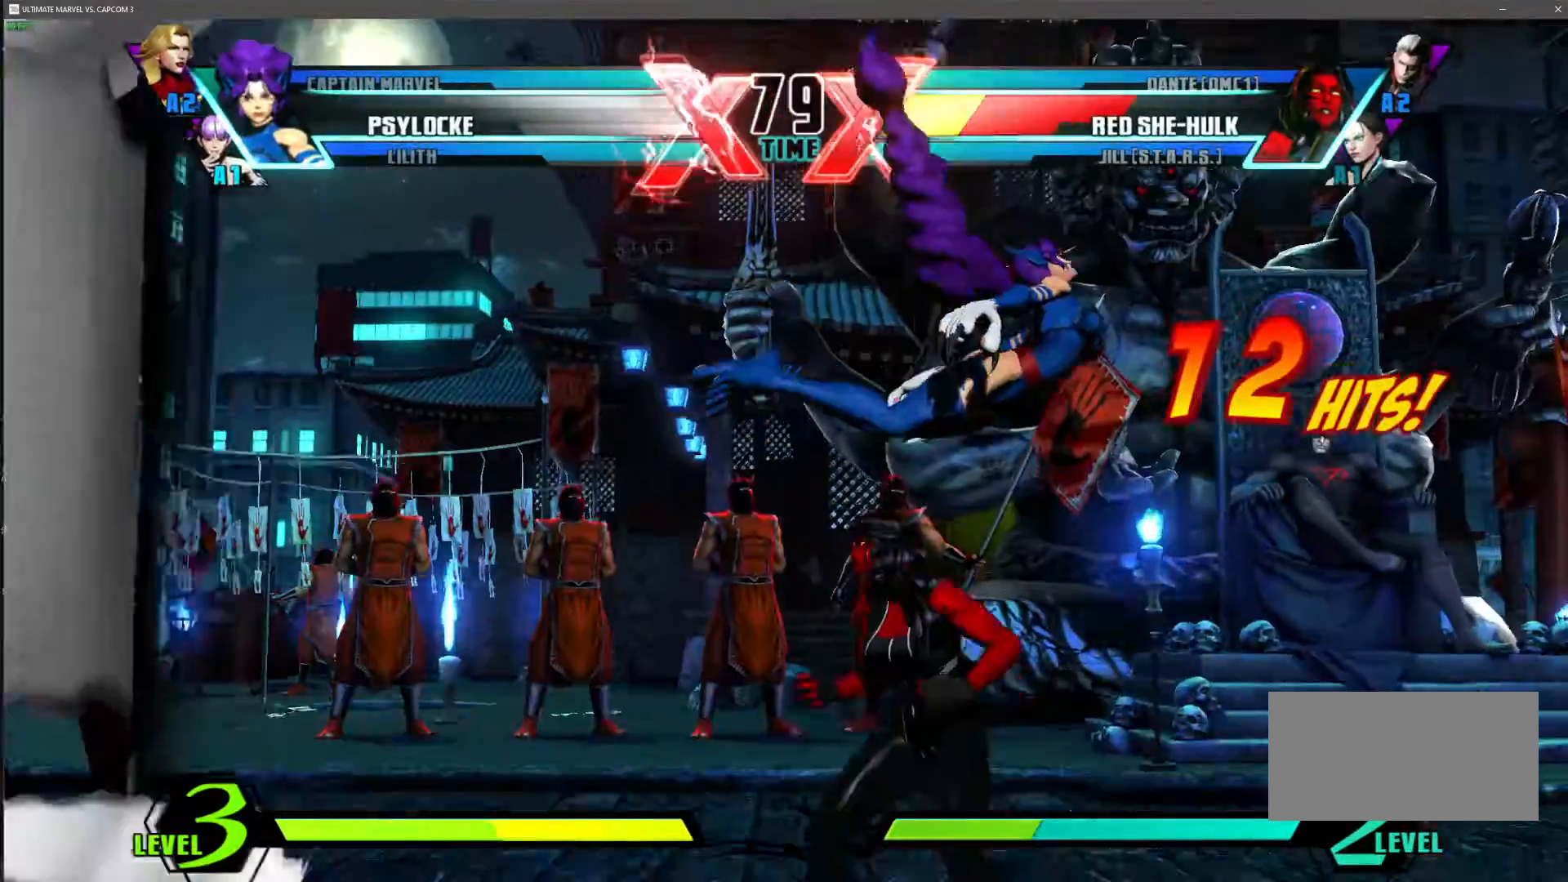
Gameplay with a controller (arcade stick); each line is a JSON object with the inputs held at the frame after it (dt_ms = milliseconds from this image to that frame). "events" lists button and stick changes between this image and that frame as [ms after this image, input, new state], when the widget could be followed in between. Not read: L3 R3.
{"dt_ms": 500, "buttons": ["SQUARE"], "left_stick": "right", "events": [[333, "left_stick", "right"]]}
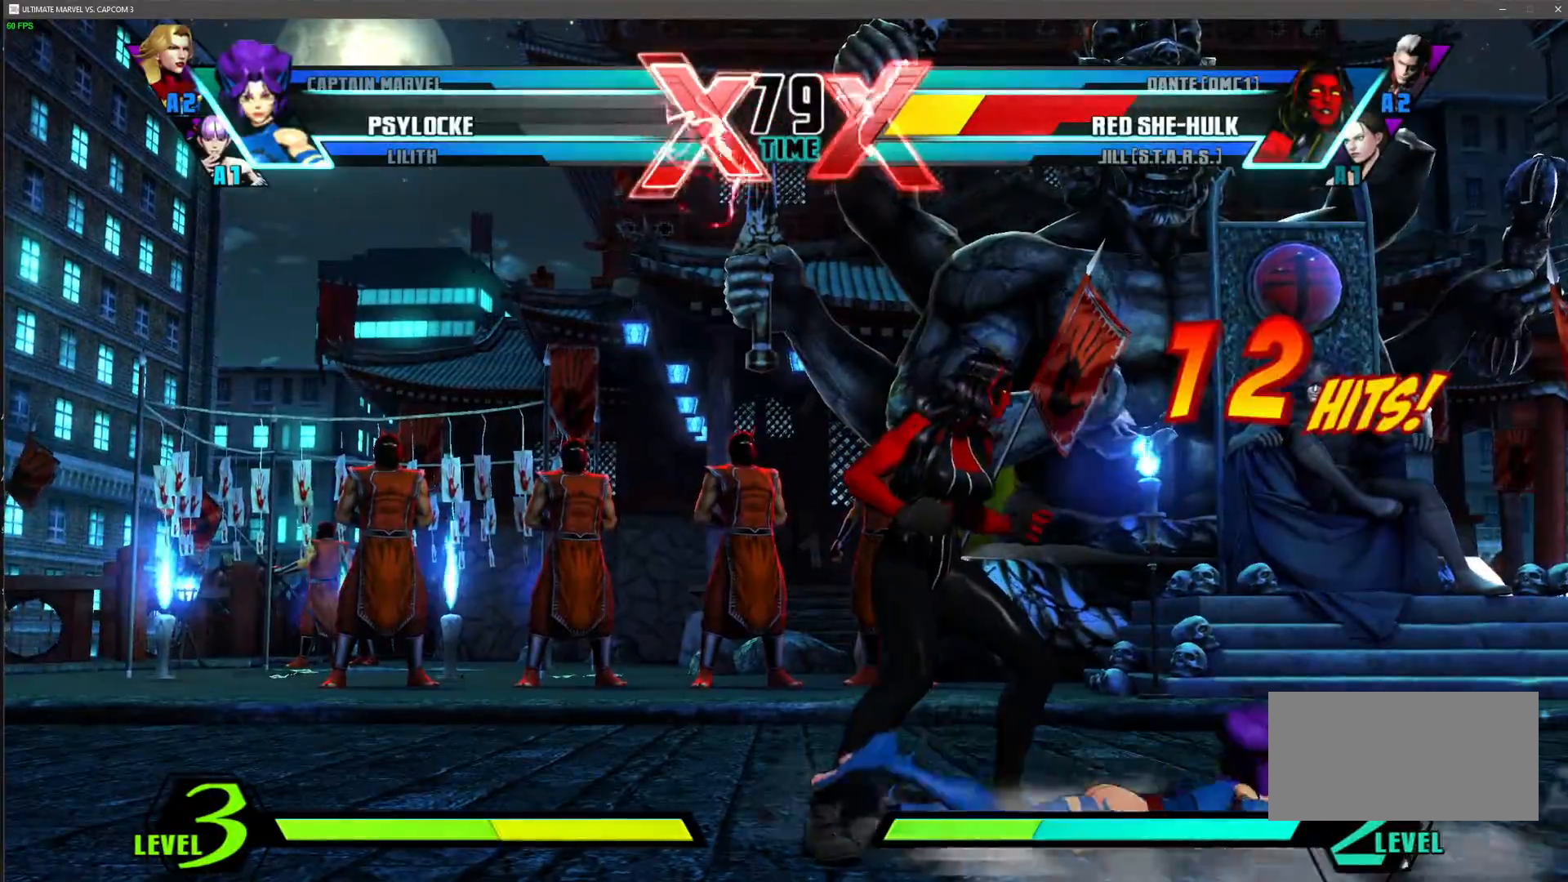
{"dt_ms": 500, "buttons": [], "left_stick": "center", "events": [[33, "SQUARE", "up"], [83, "left_stick", "center"]]}
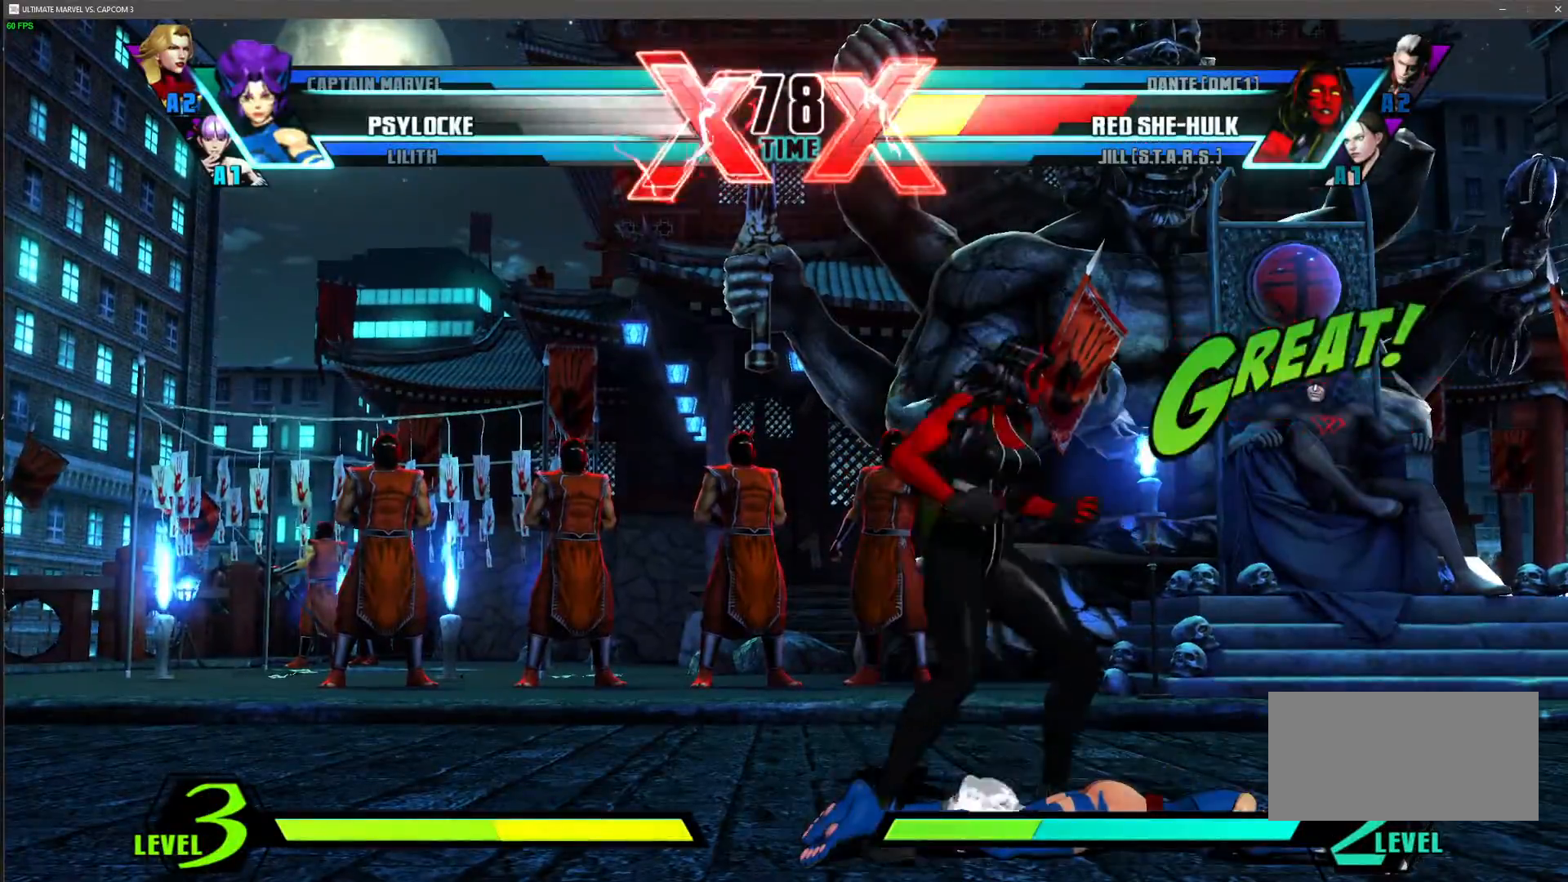
{"dt_ms": 1000, "buttons": ["SQUARE"], "left_stick": "down-right"}
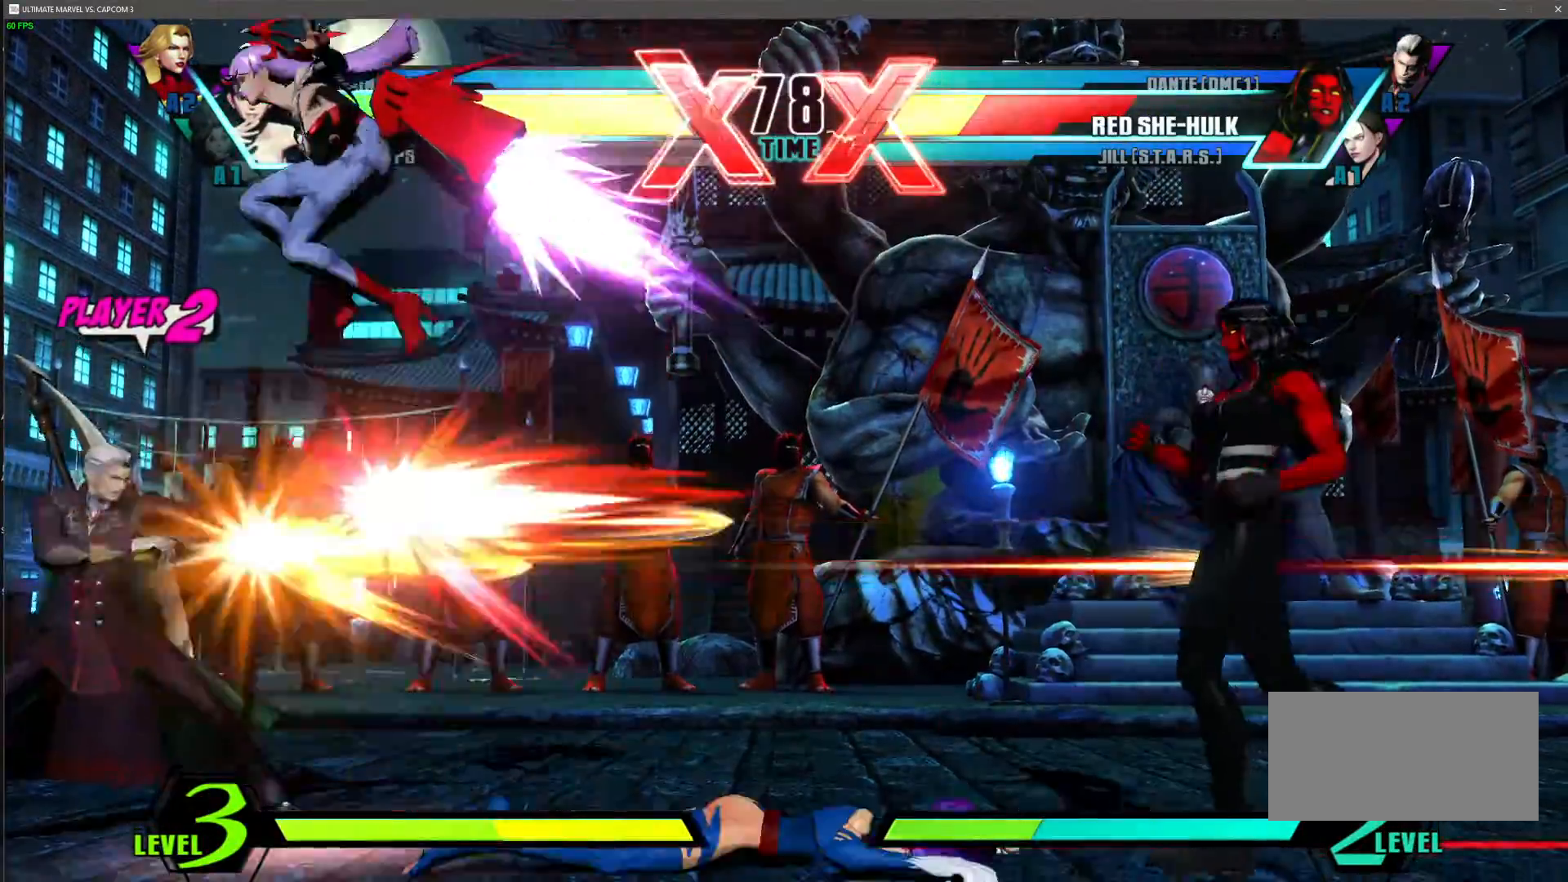
{"dt_ms": 500, "buttons": [], "left_stick": "up-right", "events": [[17, "left_stick", "center"], [83, "SQUARE", "up"], [250, "left_stick", "up-right"], [317, "SQUARE", "down"], [317, "TRIANGLE", "down"], [467, "SQUARE", "up"], [483, "TRIANGLE", "up"]]}
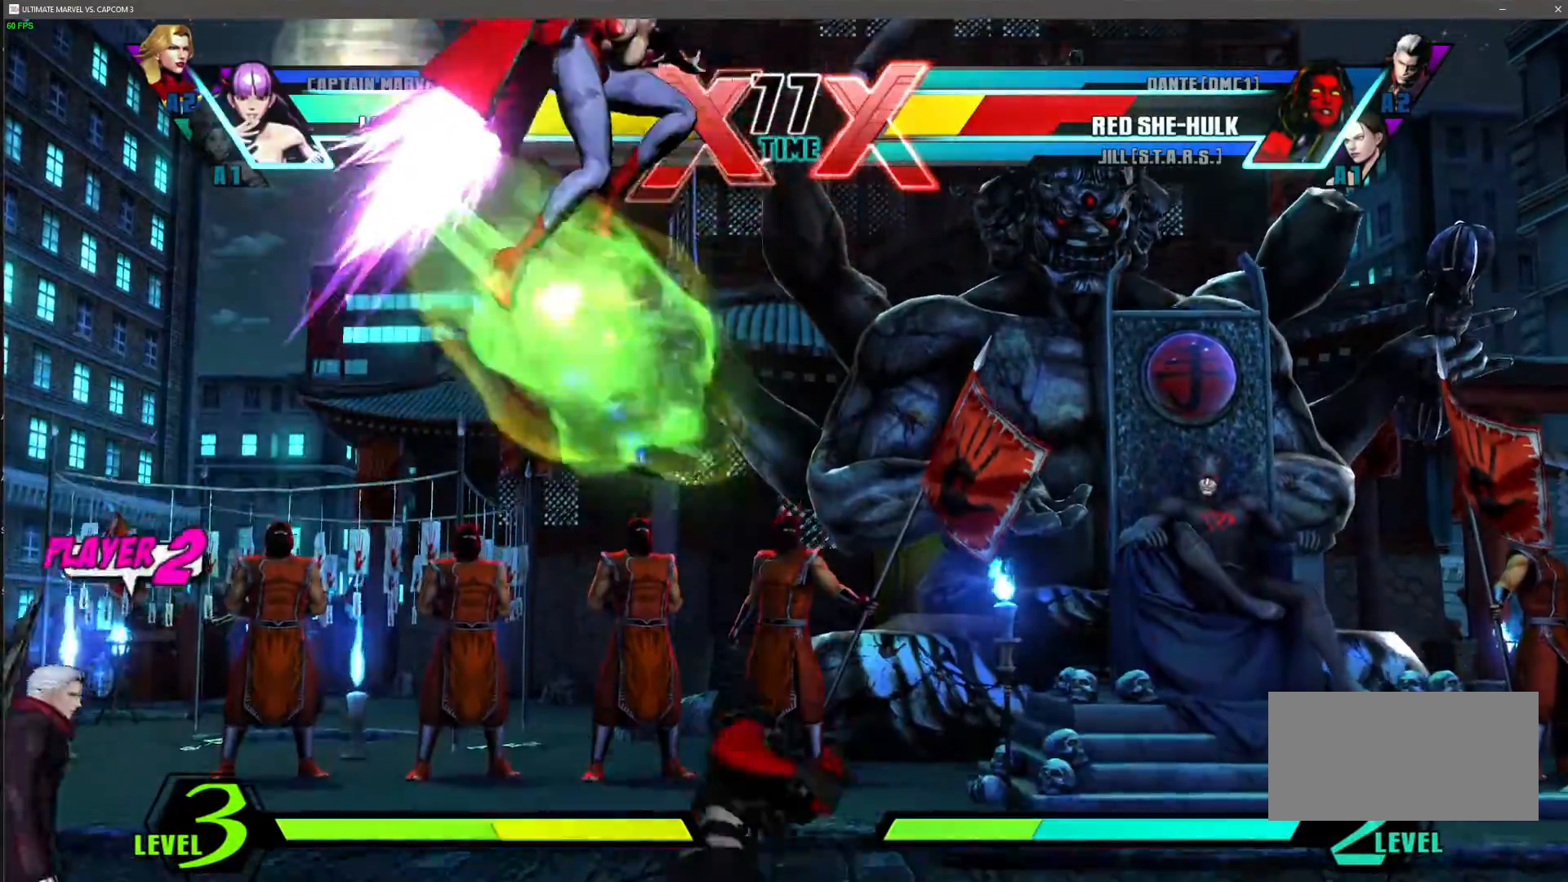
{"dt_ms": 500, "buttons": [], "left_stick": "center", "events": [[33, "left_stick", "center"], [283, "CROSS", "down"], [433, "CROSS", "up"]]}
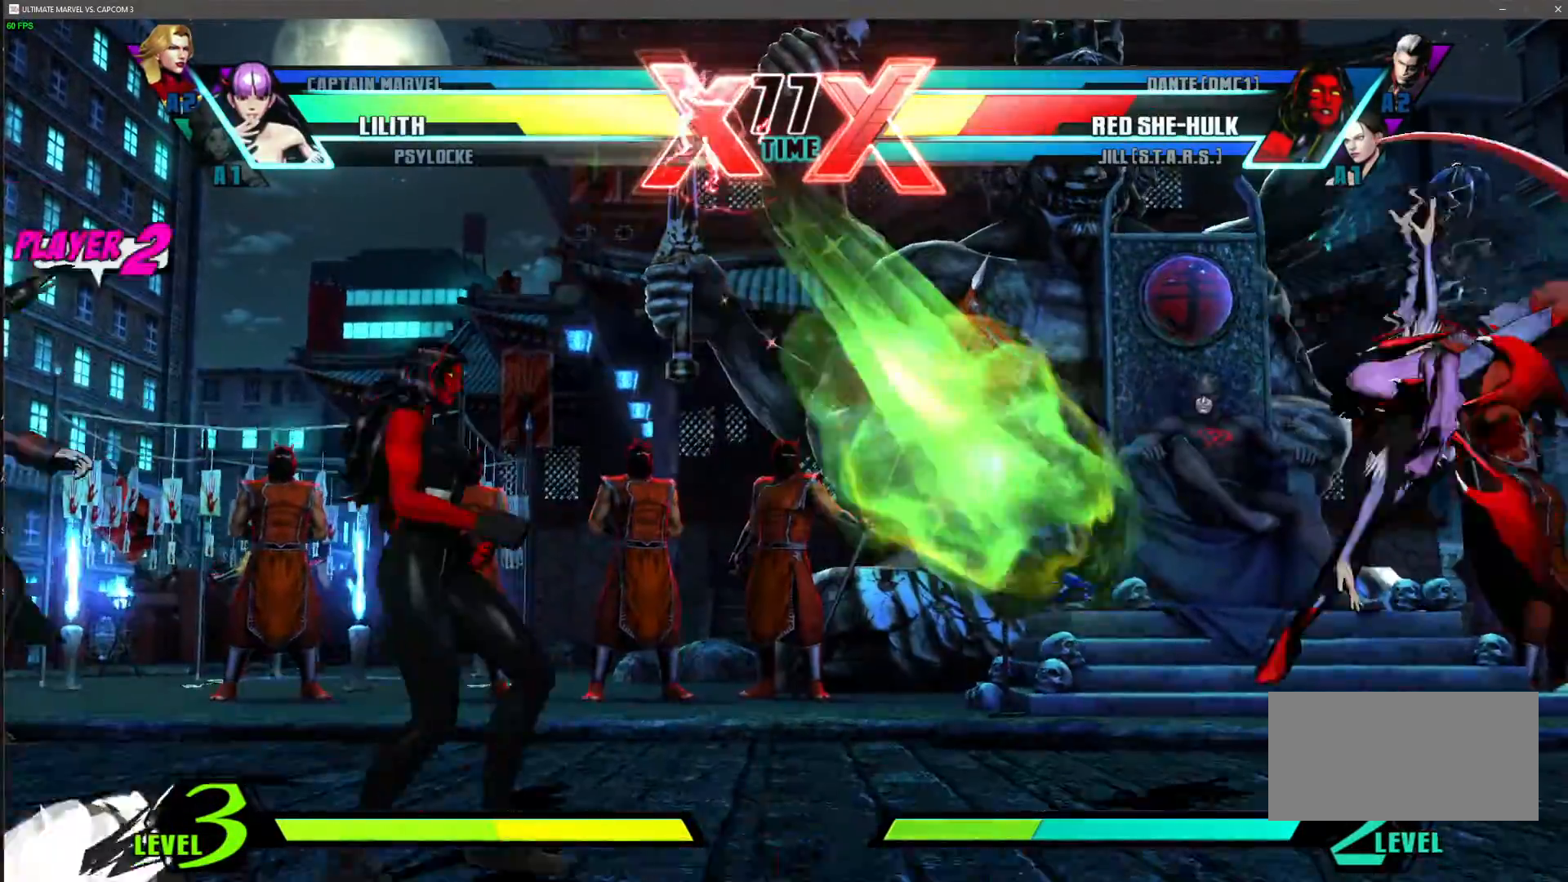
{"dt_ms": 500, "buttons": ["TRIANGLE"], "left_stick": "center"}